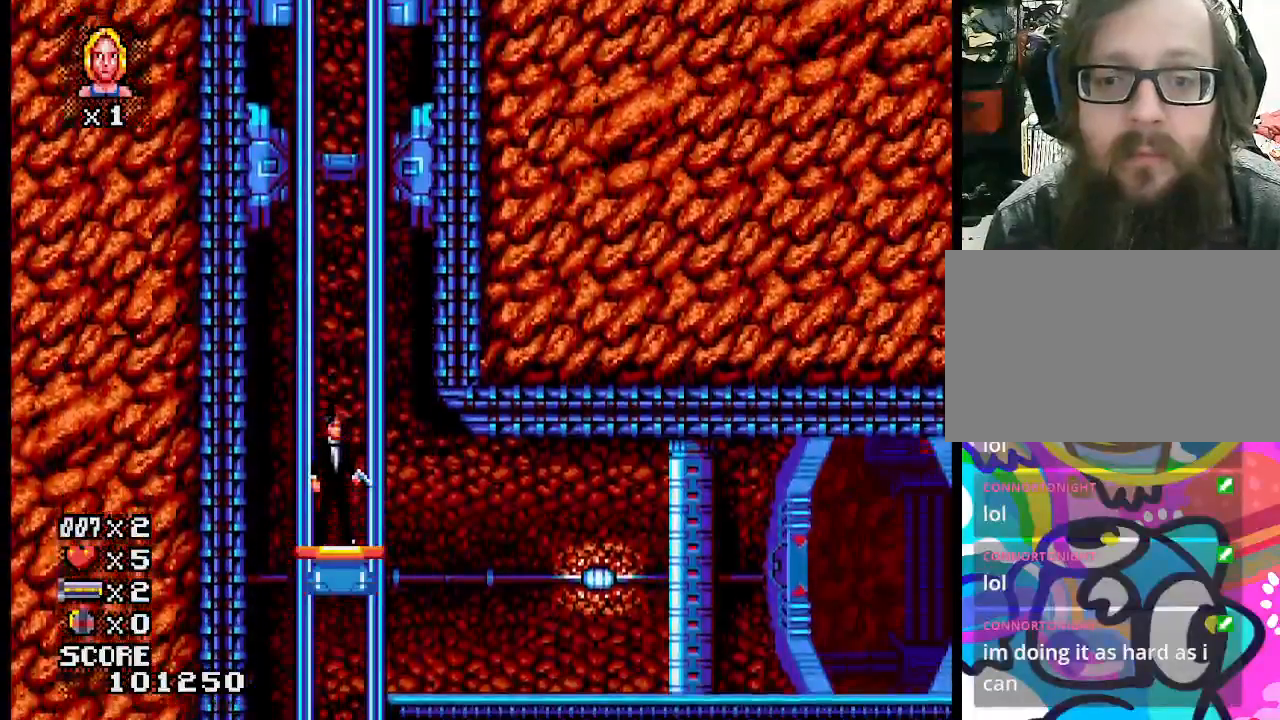
Gameplay with a controller (PlayStation layout); each line is a JSON object with the inputs held at the frame after it. "events" lists button and stick changes between this image and that frame as [ms after this image, input, new state], when the widget could be followed in between. Not read: L1 L2 L3 R3 left_stick right_stick.
{"buttons": ["CROSS"], "events": [[483, "CROSS", "down"]]}
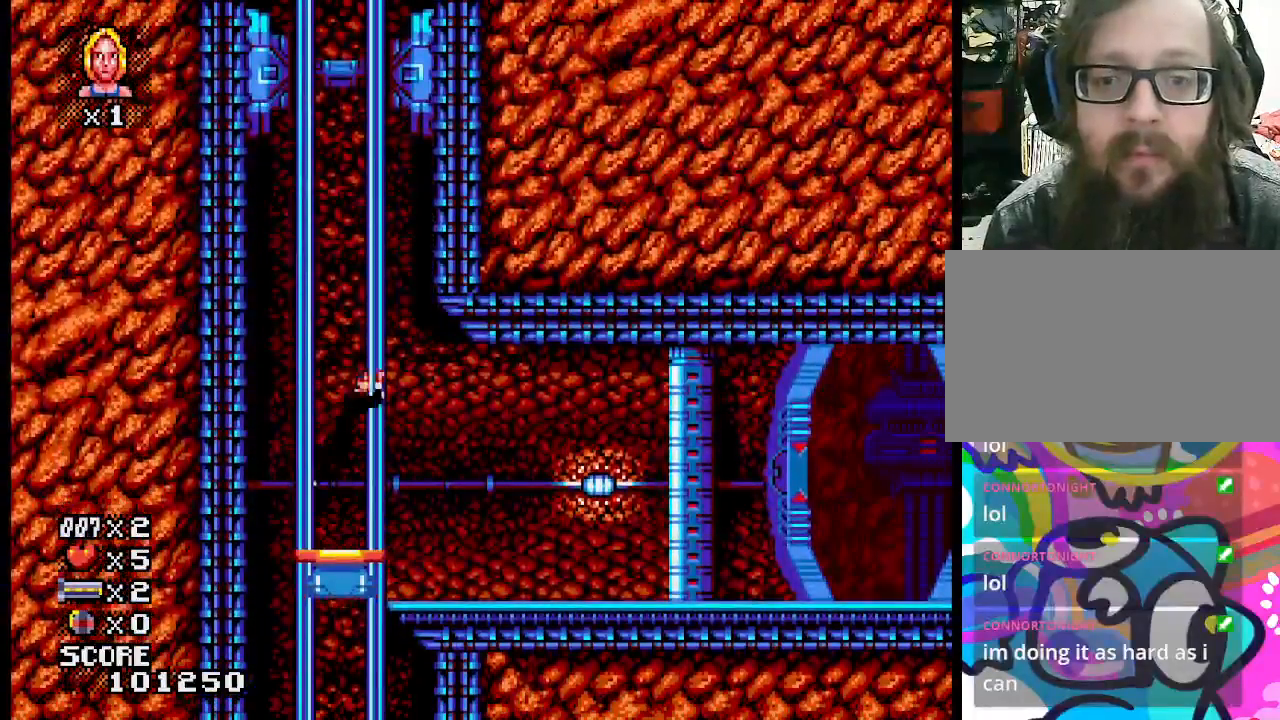
{"buttons": [], "events": [[67, "CROSS", "up"]]}
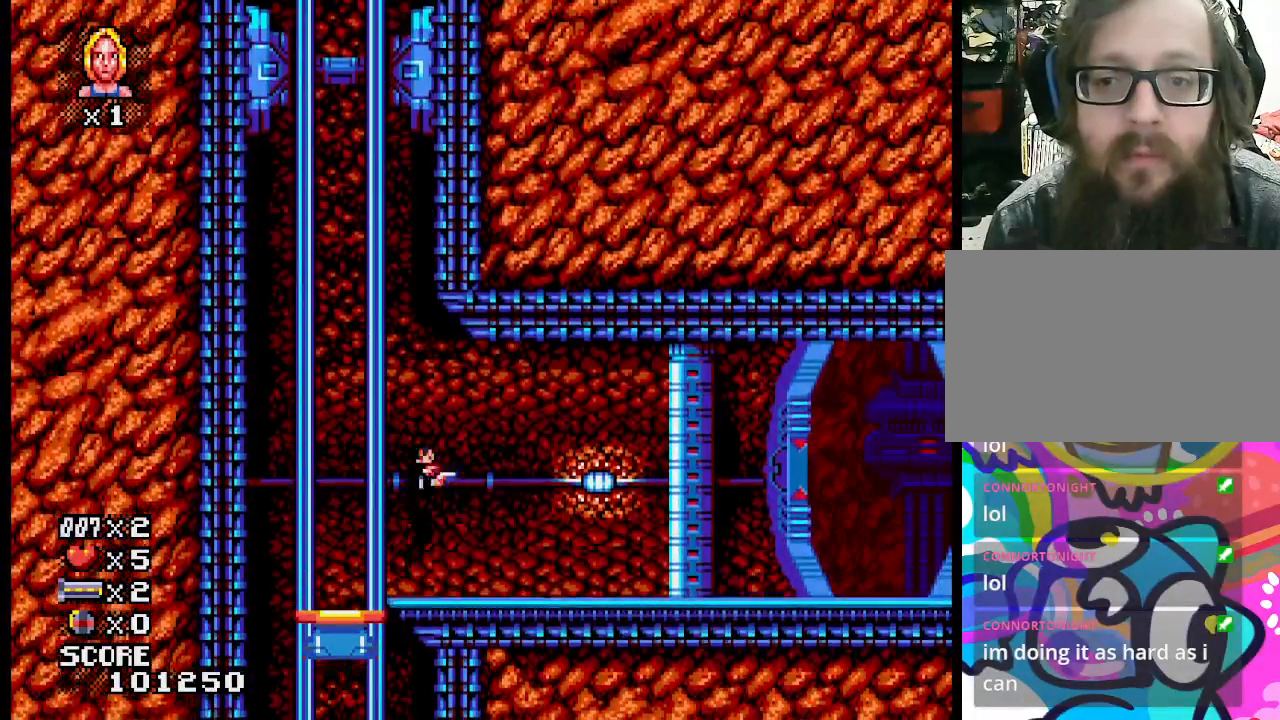
{"buttons": [], "events": []}
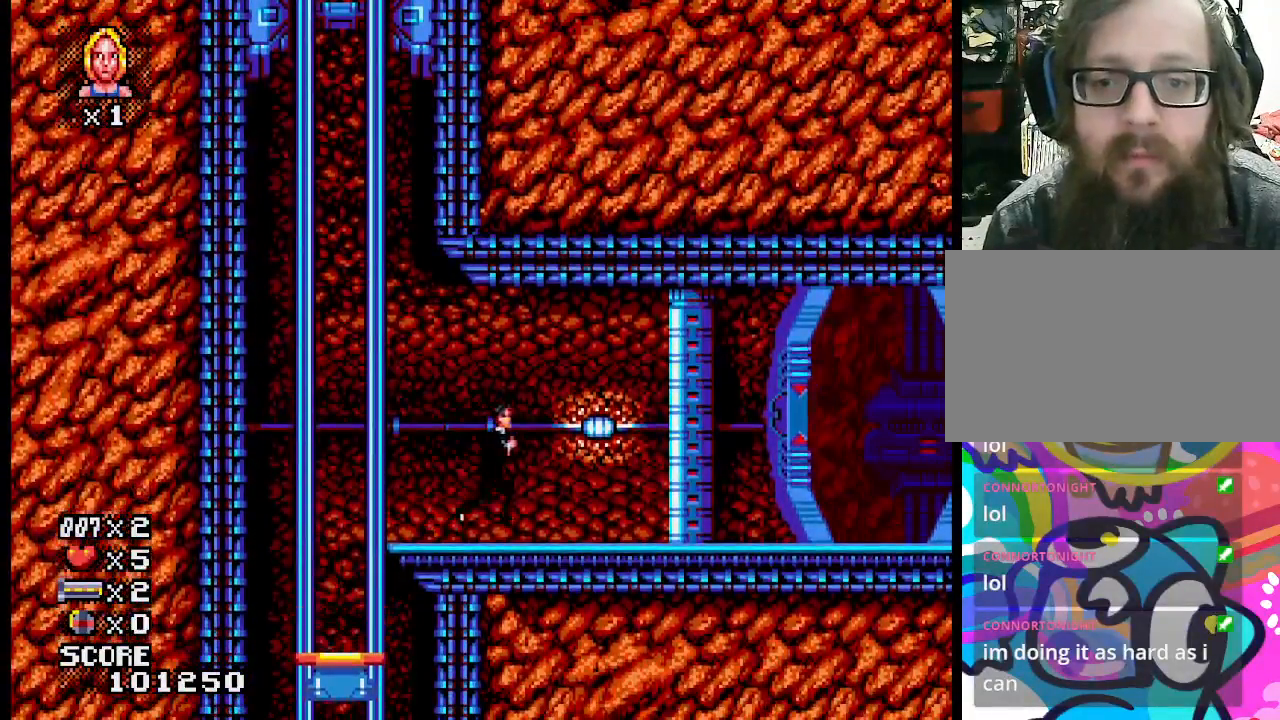
{"buttons": [], "events": []}
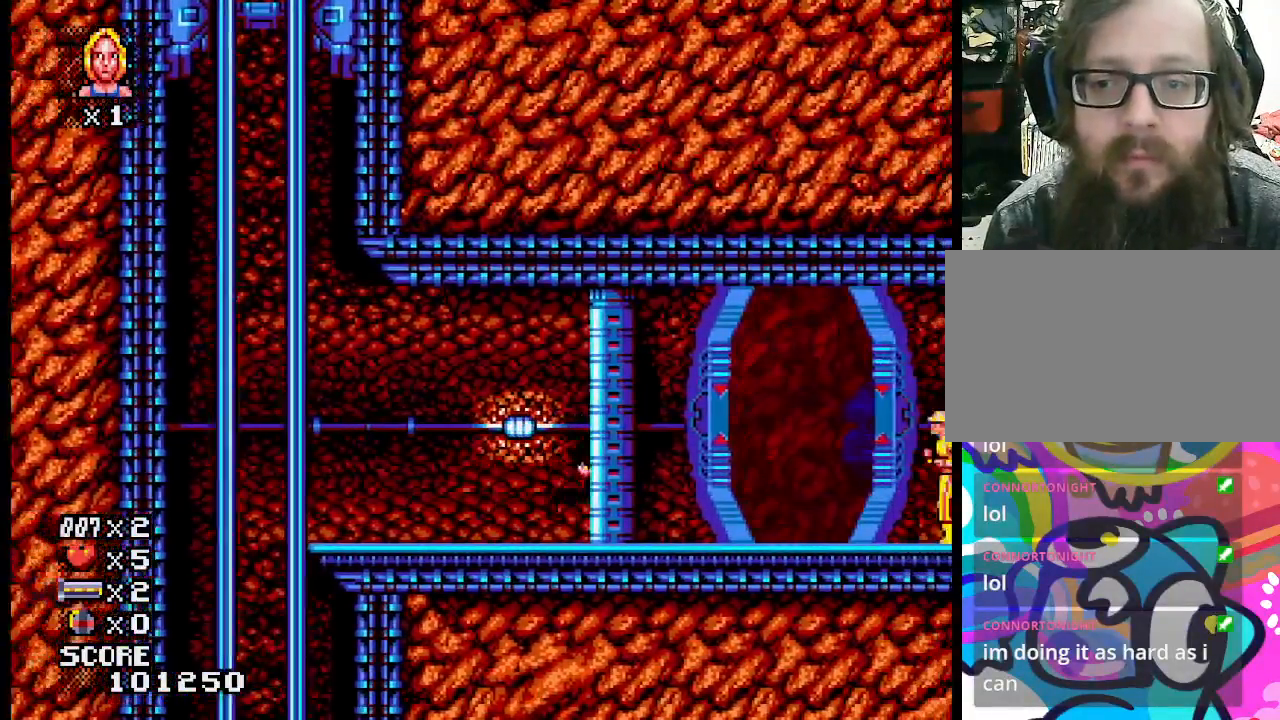
{"buttons": [], "events": [[300, "SQUARE", "down"], [400, "SQUARE", "up"]]}